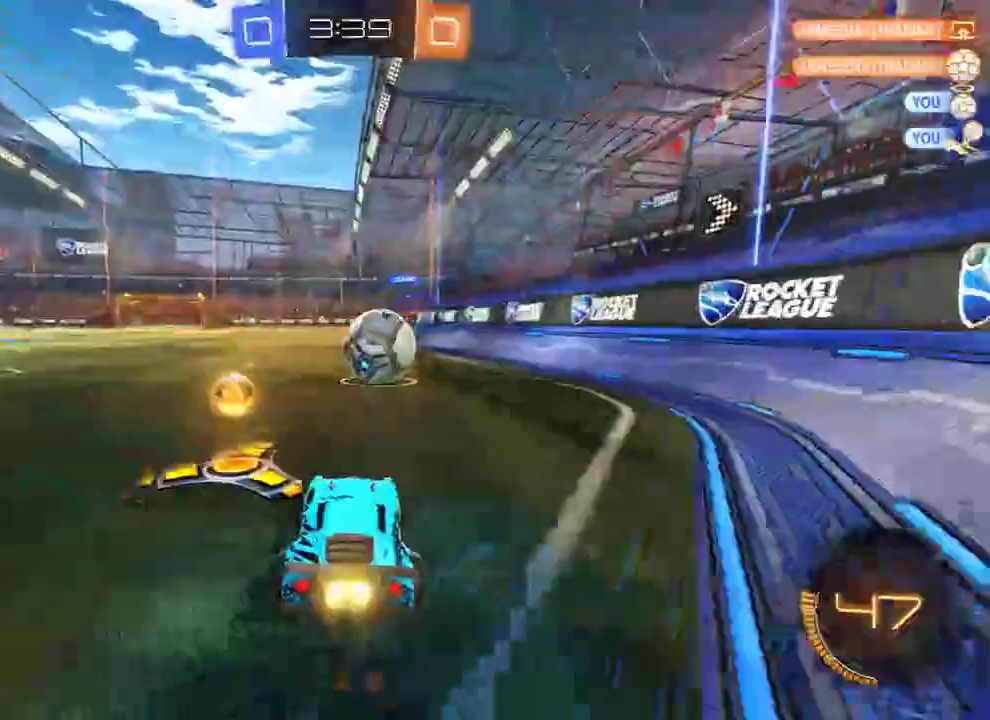
Gameplay with a controller (Xbox layout); each line is a JSON object with the inputs held at the frame after it (dt_ms = milliseconds from this image to that frame). "events" lists button and stick changes between this image and that frame as [ms after this image, input, new state], when the widget could be followed in between.
{"dt_ms": 500, "buttons": [], "left_stick": "right", "right_stick": "center", "events": [[67, "left_stick", "left"], [200, "left_stick", "right"], [267, "R2", "up"], [333, "left_stick", "center"], [400, "B", "up"], [467, "left_stick", "right"]]}
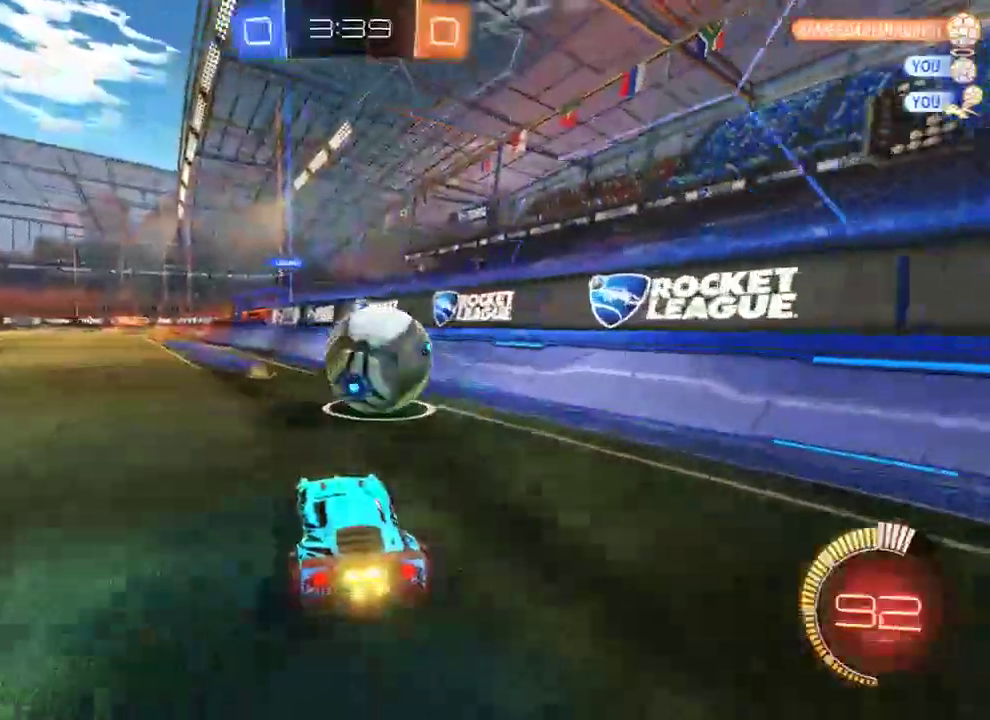
{"dt_ms": 500, "buttons": ["B"], "left_stick": "right", "right_stick": "center", "events": [[33, "B", "down"], [100, "left_stick", "center"], [367, "R2", "down"], [400, "left_stick", "right"], [467, "R2", "up"]]}
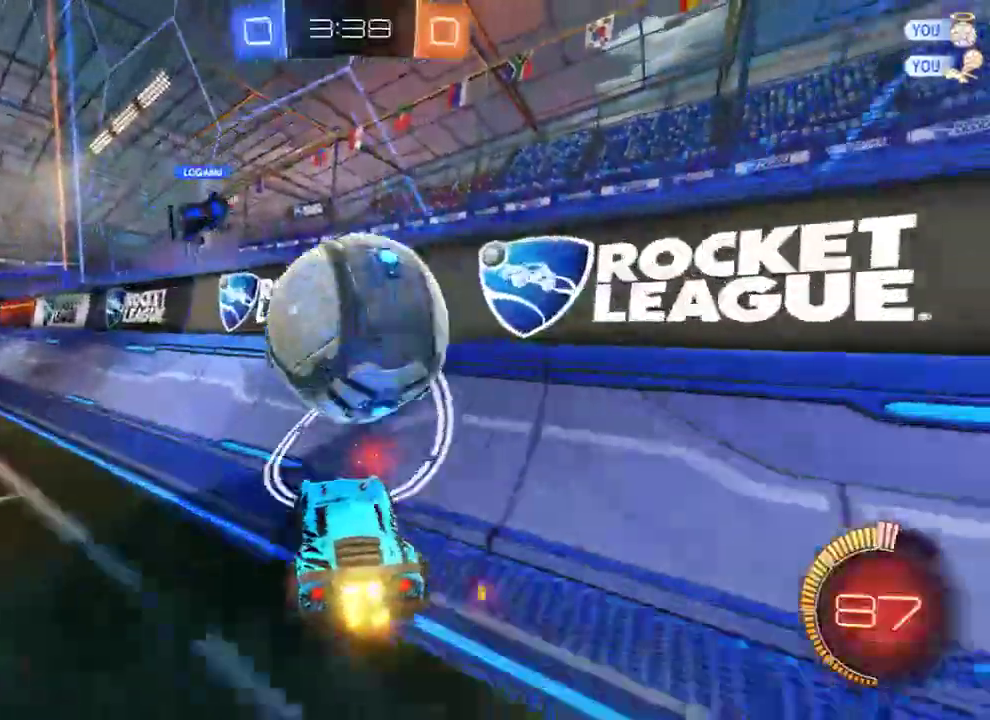
{"dt_ms": 1000, "buttons": ["B"], "left_stick": "right", "right_stick": "center"}
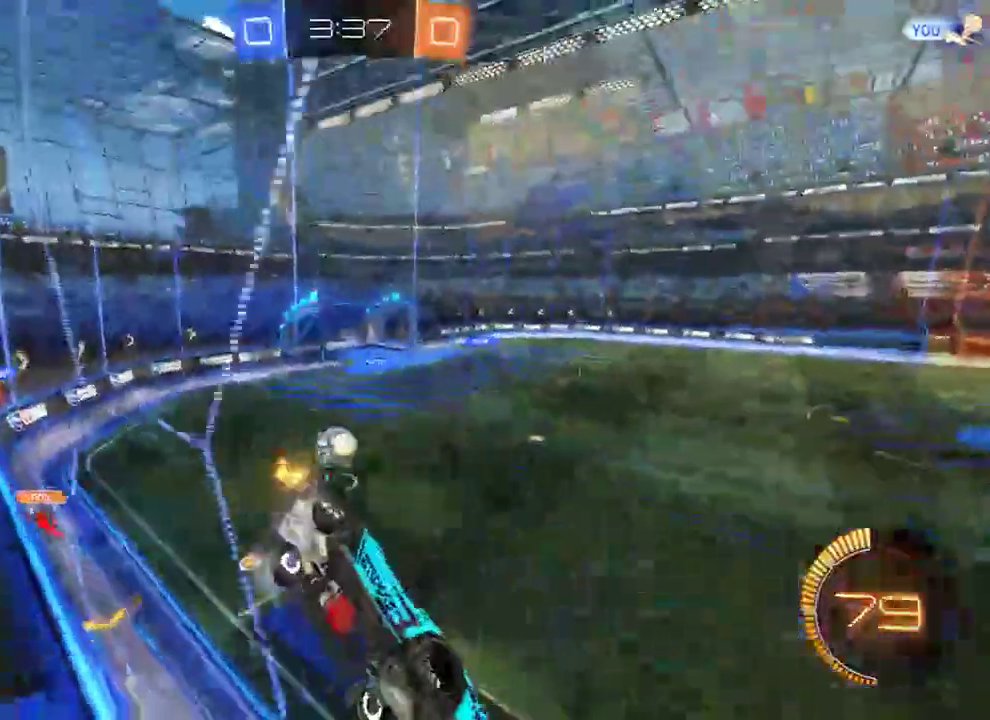
{"dt_ms": 500, "buttons": ["B"], "left_stick": "right", "right_stick": "center", "events": [[117, "left_stick", "center"], [183, "R2", "down"], [250, "R2", "up"], [417, "left_stick", "right"]]}
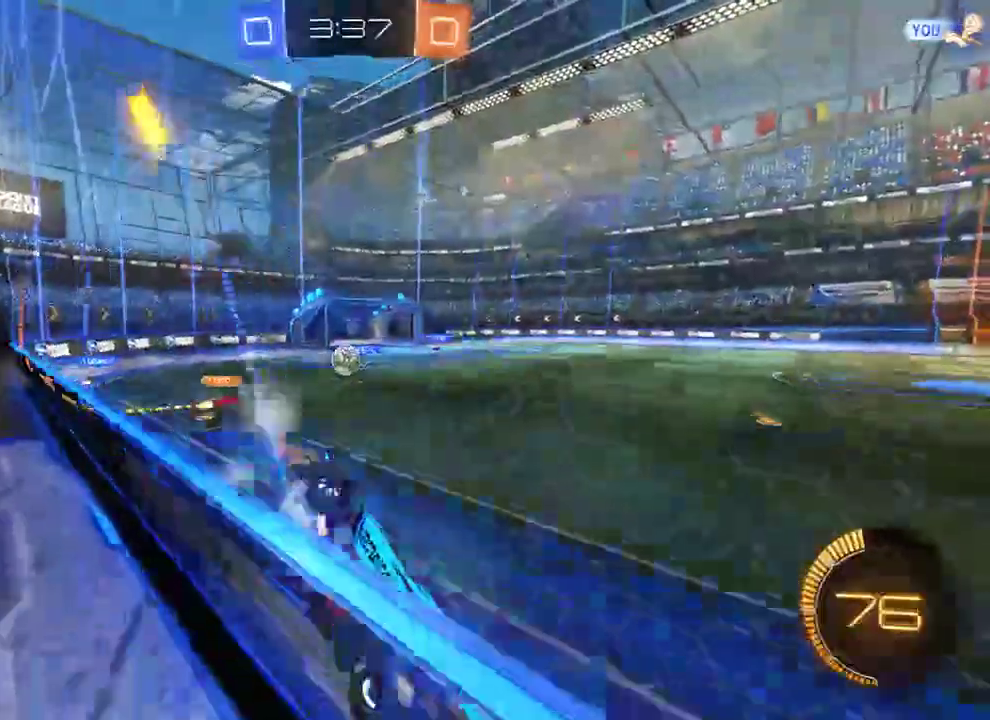
{"dt_ms": 500, "buttons": ["B"], "left_stick": "center", "right_stick": "center", "events": [[150, "B", "up"], [217, "B", "down"], [367, "left_stick", "center"]]}
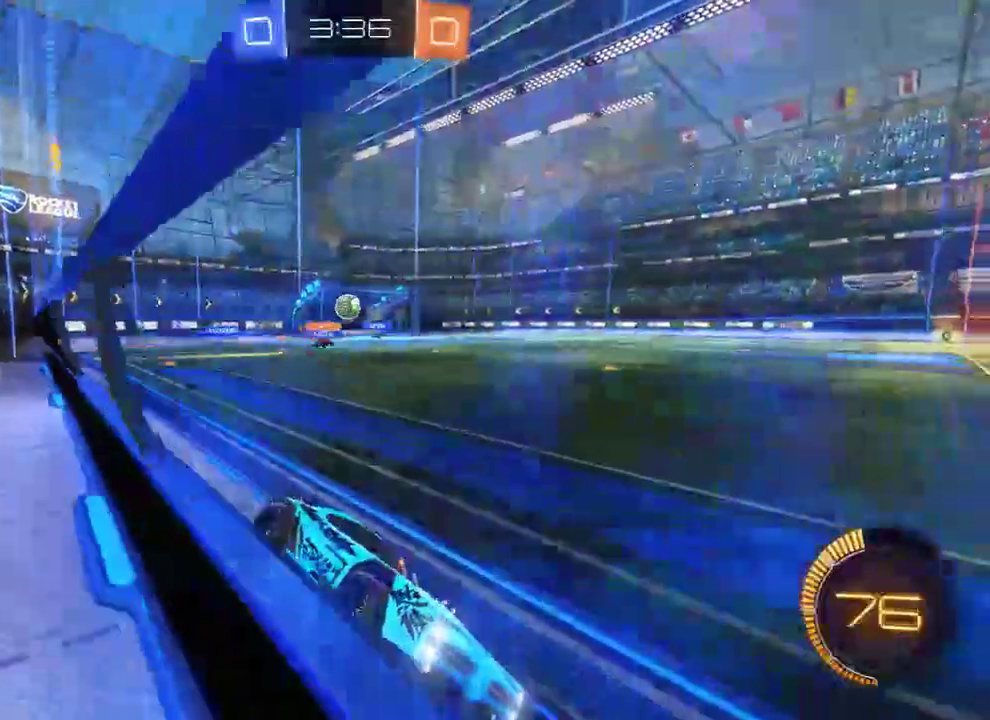
{"dt_ms": 500, "buttons": ["B"], "left_stick": "right", "right_stick": "center", "events": [[33, "left_stick", "right"], [267, "R2", "down"], [433, "R2", "up"]]}
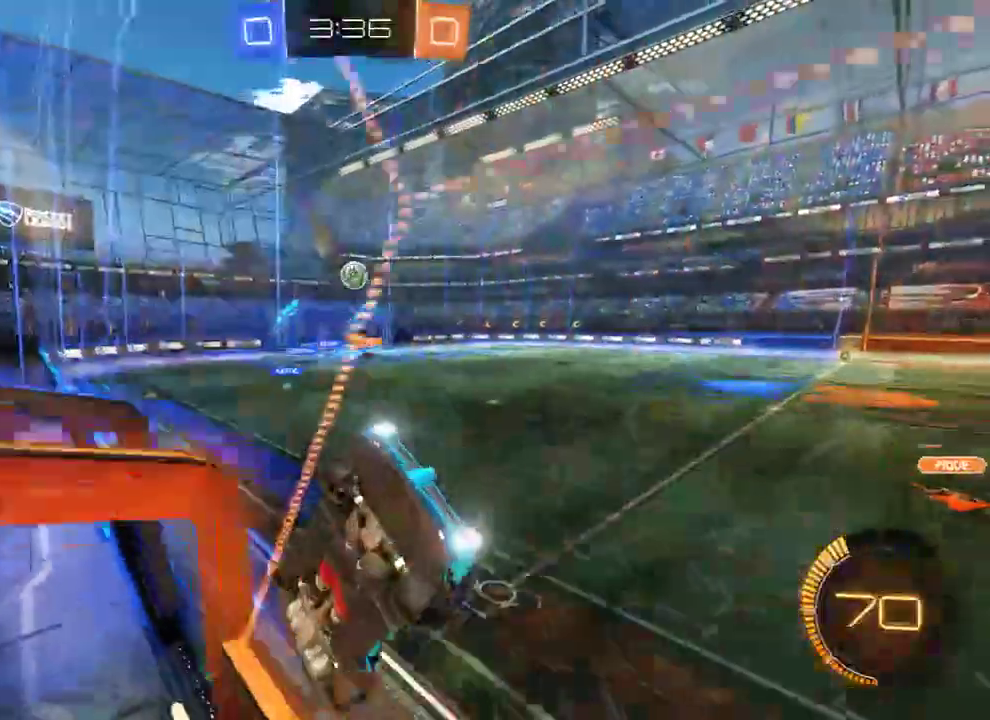
{"dt_ms": 500, "buttons": ["B"], "left_stick": "down", "right_stick": "center", "events": [[33, "B", "up"], [33, "L2", "down"], [33, "left_stick", "down-right"], [167, "B", "down"], [200, "A", "down"], [200, "left_stick", "down"], [267, "L3", "down"], [333, "A", "up"], [367, "L2", "up"], [467, "L3", "up"]]}
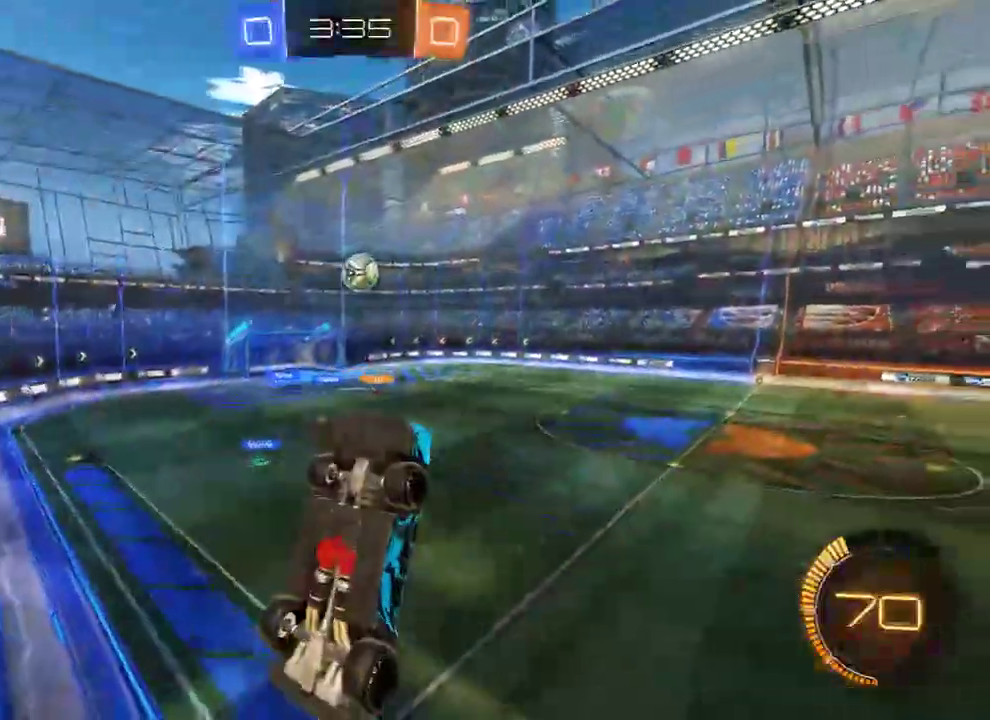
{"dt_ms": 500, "buttons": ["B", "R2"], "left_stick": "left", "right_stick": "center", "events": [[117, "left_stick", "up-left"], [133, "R2", "down"], [433, "left_stick", "left"]]}
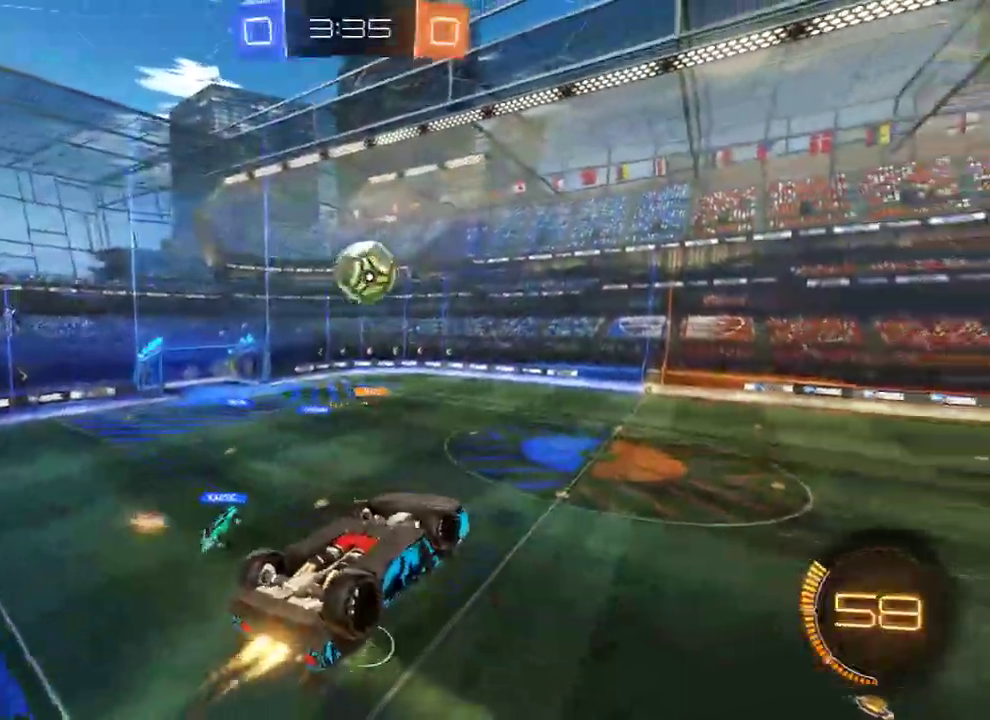
{"dt_ms": 500, "buttons": ["A", "B", "R2", "L3"], "left_stick": "up", "right_stick": "center", "events": [[83, "left_stick", "up"], [250, "left_stick", "center"], [383, "left_stick", "up"], [417, "A", "down"], [417, "L3", "down"]]}
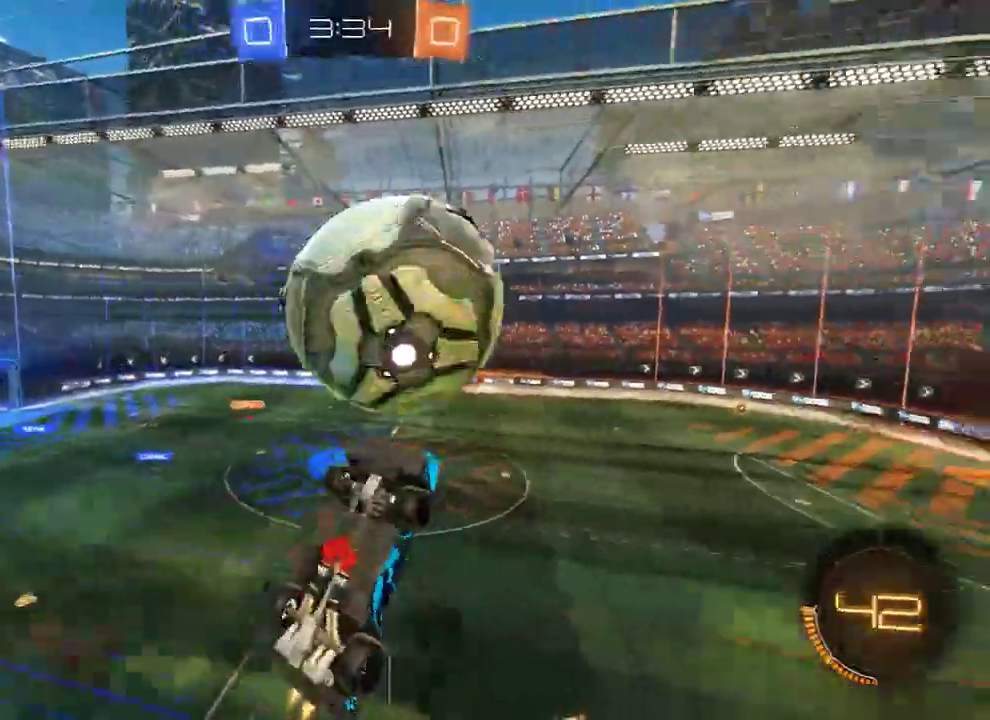
{"dt_ms": 500, "buttons": ["B"], "left_stick": "right", "right_stick": "center", "events": [[17, "L3", "up"], [17, "left_stick", "down-right"], [50, "A", "up"], [83, "L3", "down"], [83, "R2", "up"], [150, "B", "up"], [450, "B", "down"], [450, "L3", "up"], [450, "left_stick", "right"]]}
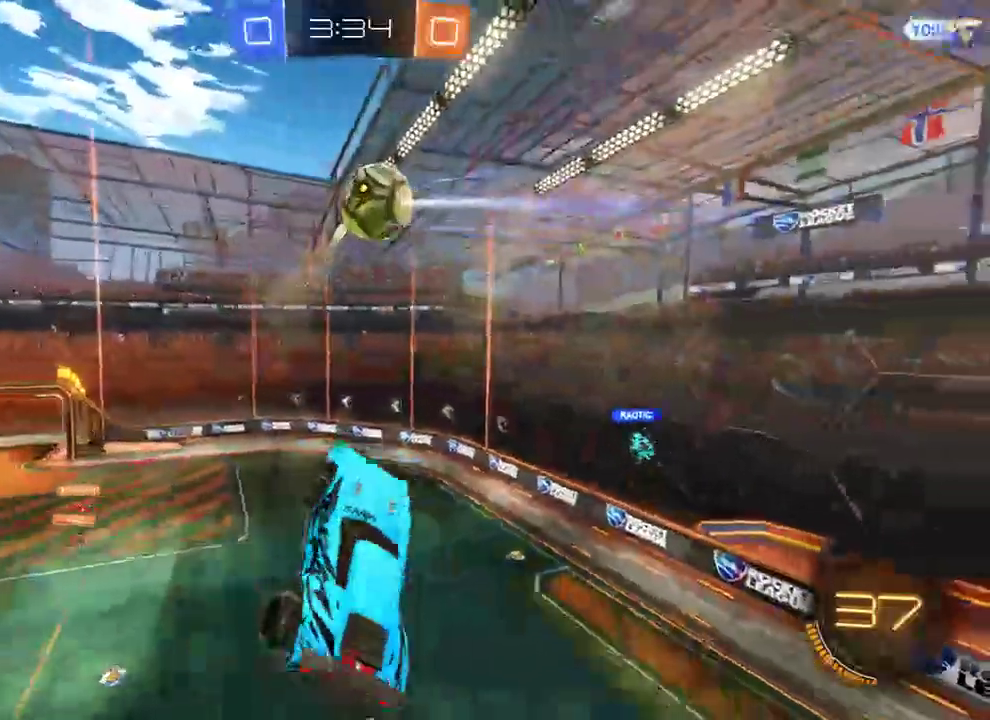
{"dt_ms": 500, "buttons": ["B", "R2"], "left_stick": "up-right", "right_stick": "center", "events": [[17, "left_stick", "up-right"], [83, "left_stick", "up-left"], [217, "left_stick", "up-right"], [417, "R2", "down"]]}
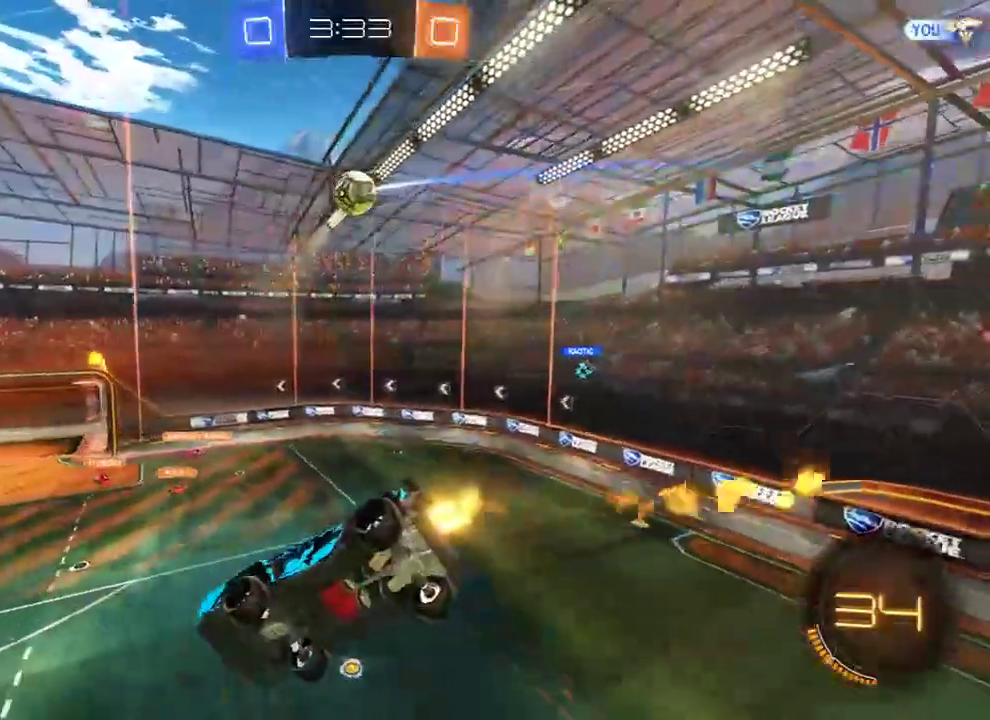
{"dt_ms": 500, "buttons": ["B"], "left_stick": "center", "right_stick": "center", "events": [[17, "L2", "down"], [17, "left_stick", "down-left"], [183, "R2", "up"], [233, "left_stick", "down"], [267, "L2", "up"], [467, "left_stick", "center"]]}
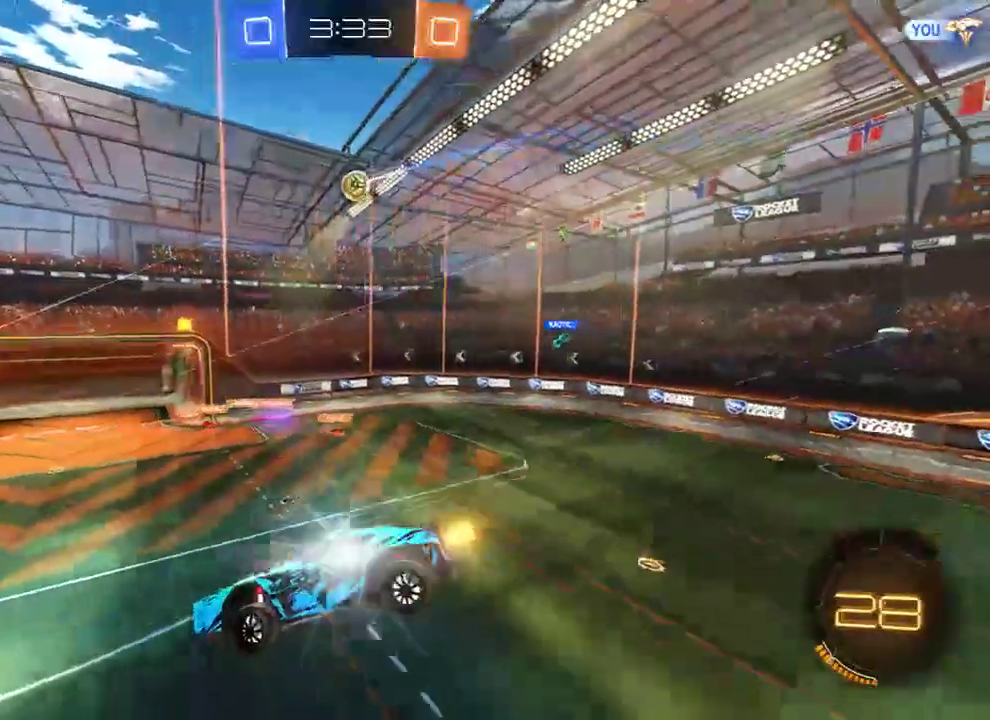
{"dt_ms": 500, "buttons": ["B"], "left_stick": "left", "right_stick": "center", "events": [[200, "left_stick", "right"], [300, "left_stick", "center"], [400, "left_stick", "left"]]}
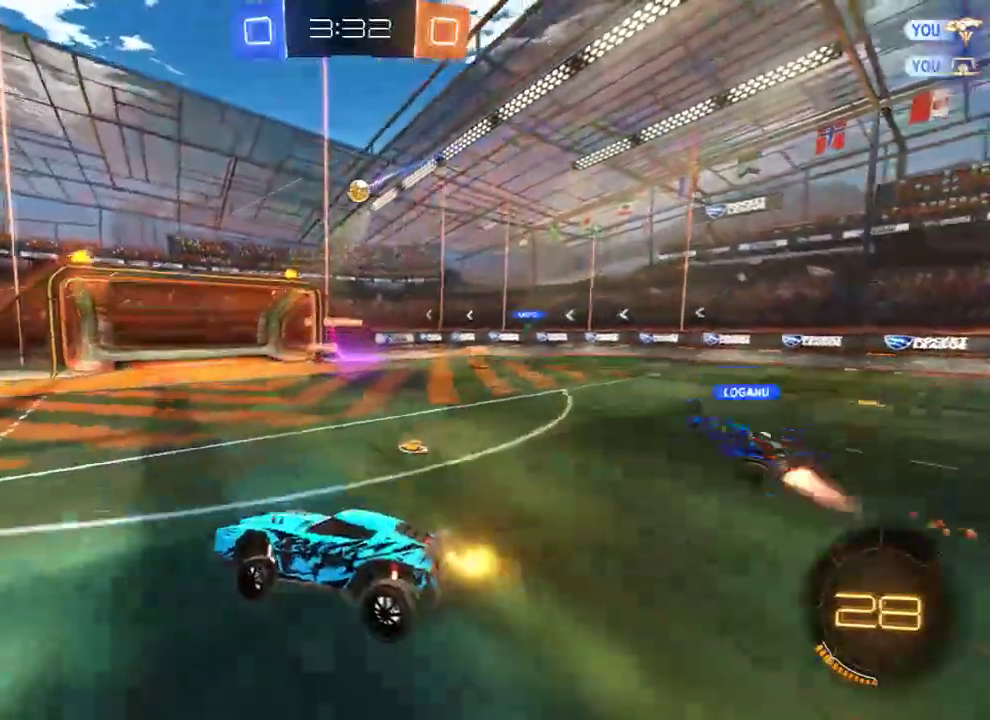
{"dt_ms": 500, "buttons": ["B"], "left_stick": "left", "right_stick": "center", "events": [[133, "X", "down"], [267, "X", "up"]]}
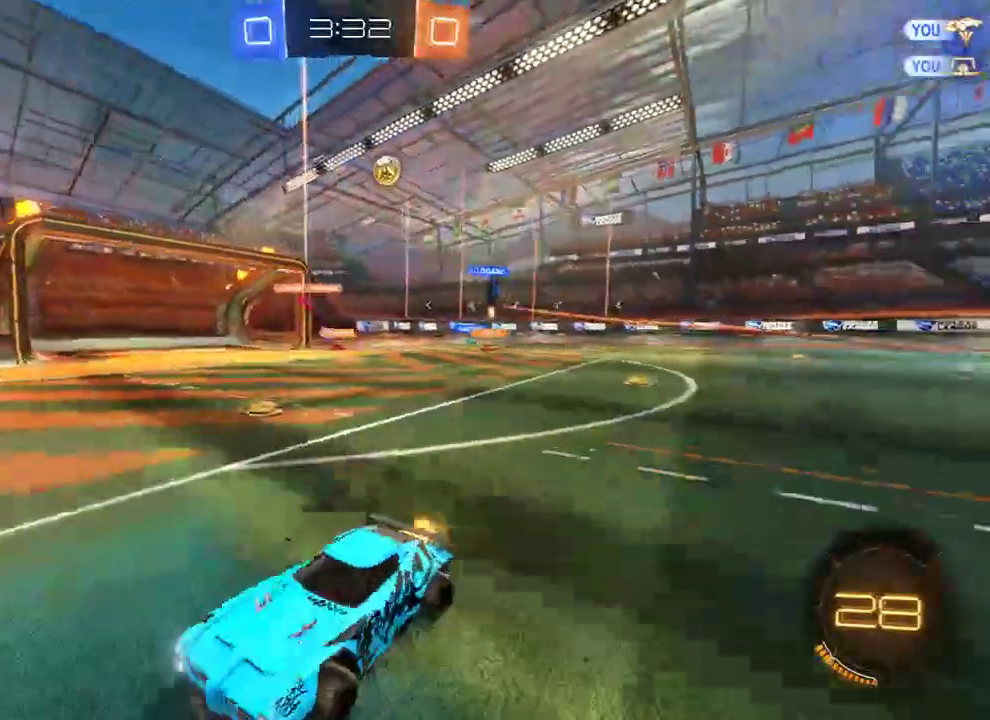
{"dt_ms": 500, "buttons": ["B"], "left_stick": "left", "right_stick": "center", "events": [[200, "X", "down"], [333, "X", "up"]]}
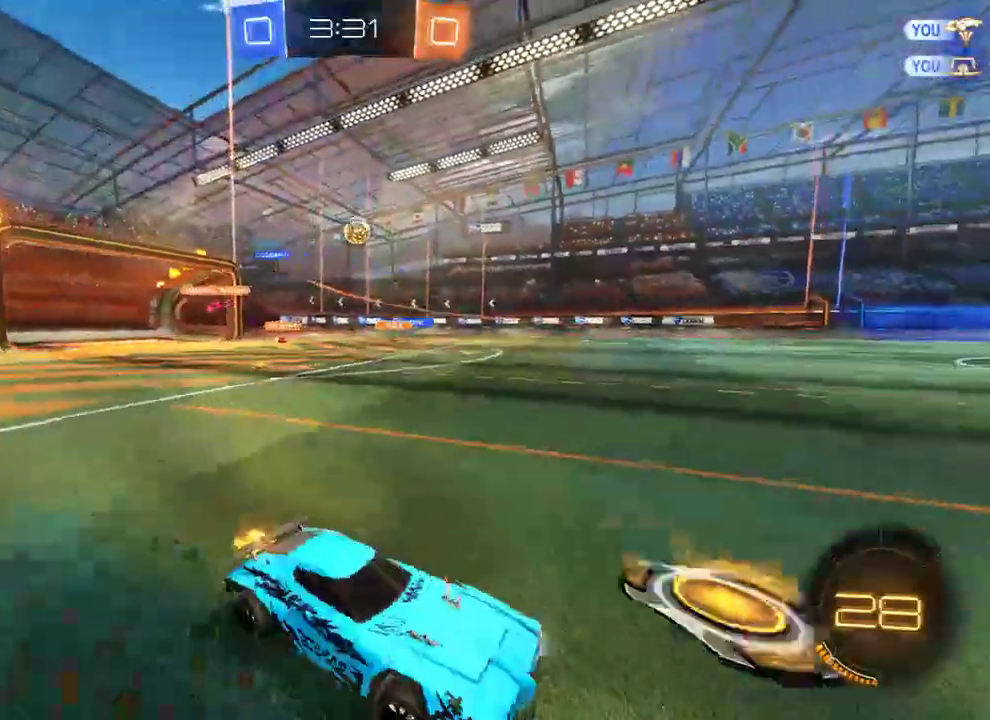
{"dt_ms": 500, "buttons": ["B"], "left_stick": "left", "right_stick": "center", "events": [[117, "left_stick", "right"], [250, "left_stick", "left"], [350, "left_stick", "right"], [450, "left_stick", "left"]]}
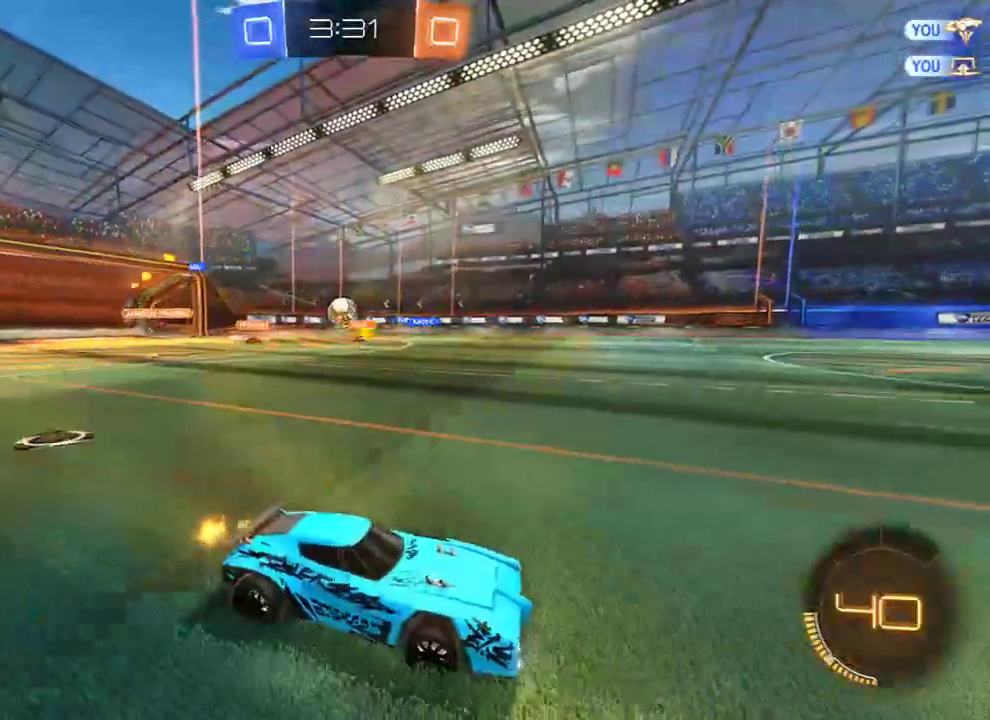
{"dt_ms": 500, "buttons": ["B"], "left_stick": "right", "right_stick": "center", "events": [[417, "left_stick", "right"]]}
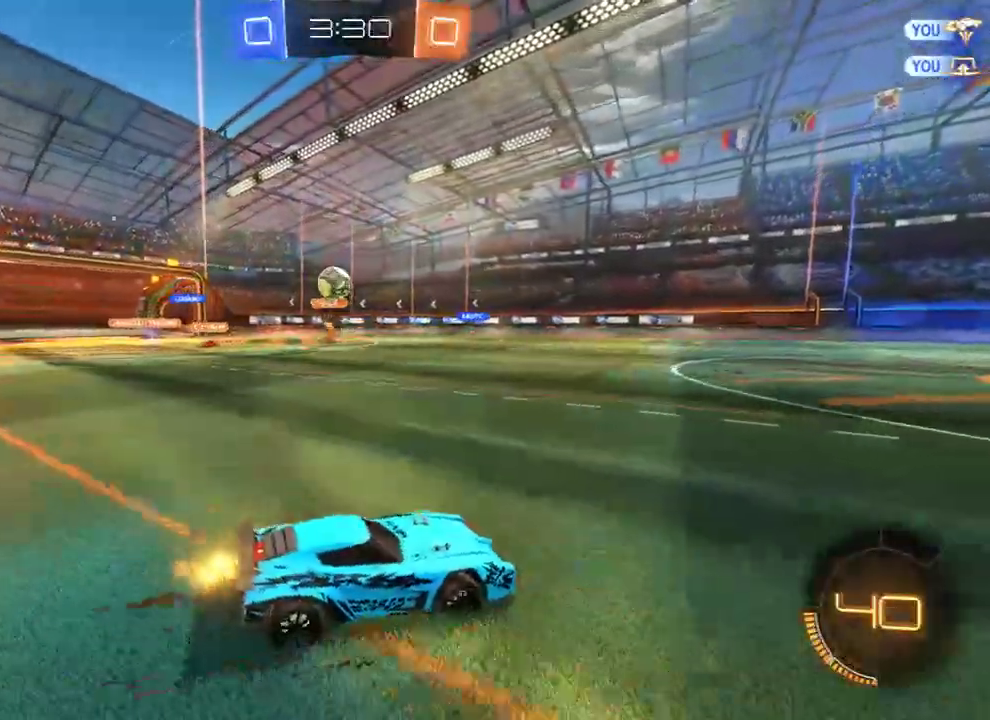
{"dt_ms": 500, "buttons": ["B", "R2"], "left_stick": "up", "right_stick": "center", "events": [[500, "R2", "down"], [500, "left_stick", "up"]]}
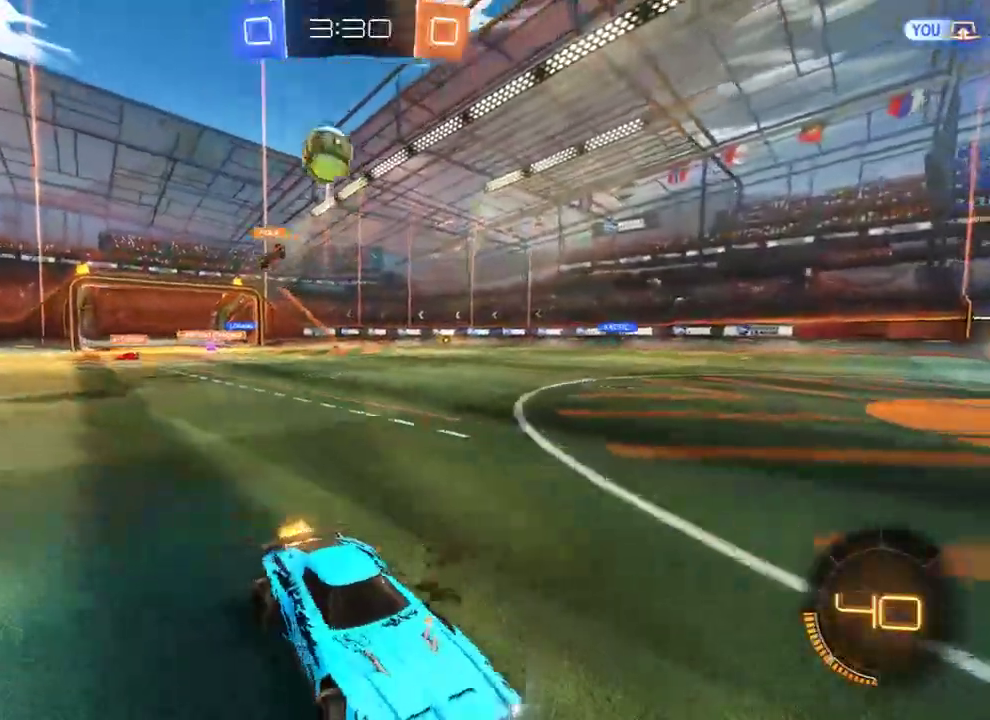
{"dt_ms": 500, "buttons": [], "left_stick": "center", "right_stick": "center", "events": [[67, "A", "down"], [67, "L3", "down"], [233, "A", "up"], [233, "L3", "up"], [267, "Y", "down"], [300, "left_stick", "down"], [367, "B", "up"], [367, "R2", "up"], [400, "Y", "up"], [467, "left_stick", "center"]]}
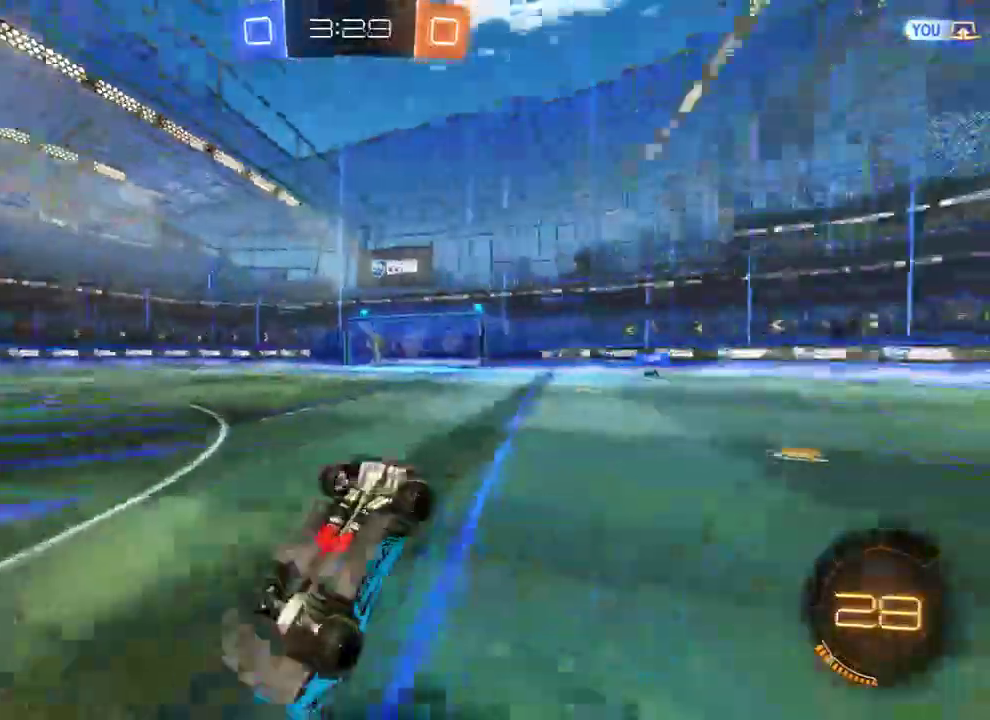
{"dt_ms": 500, "buttons": ["B"], "left_stick": "center", "right_stick": "center", "events": [[167, "B", "down"]]}
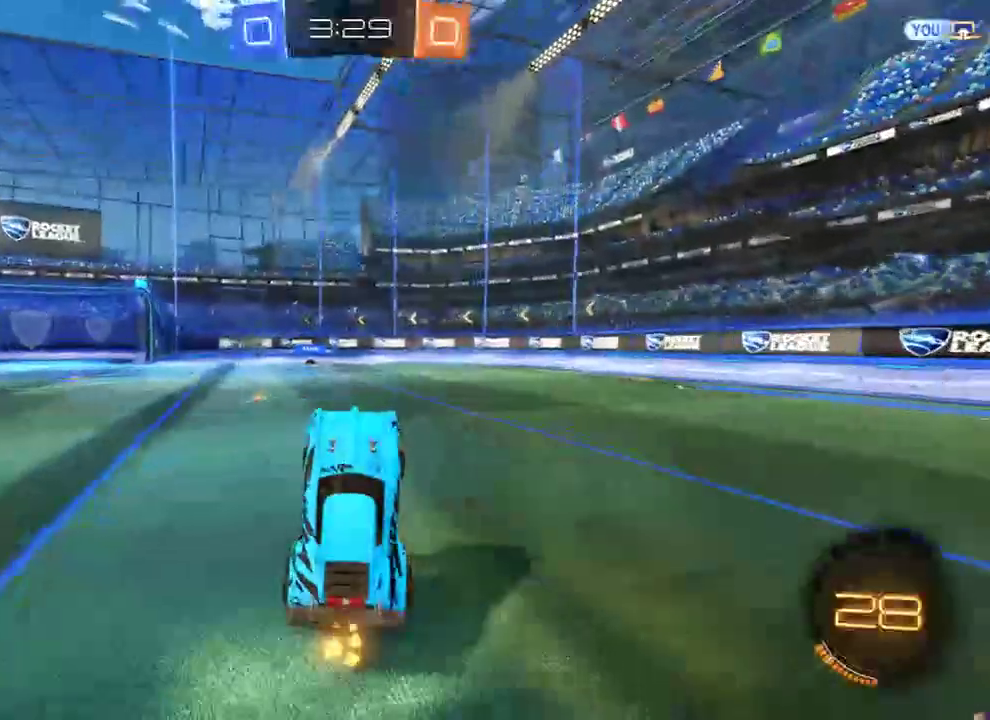
{"dt_ms": 500, "buttons": ["B", "Y"], "left_stick": "left", "right_stick": "center", "events": [[133, "left_stick", "left"], [467, "Y", "down"]]}
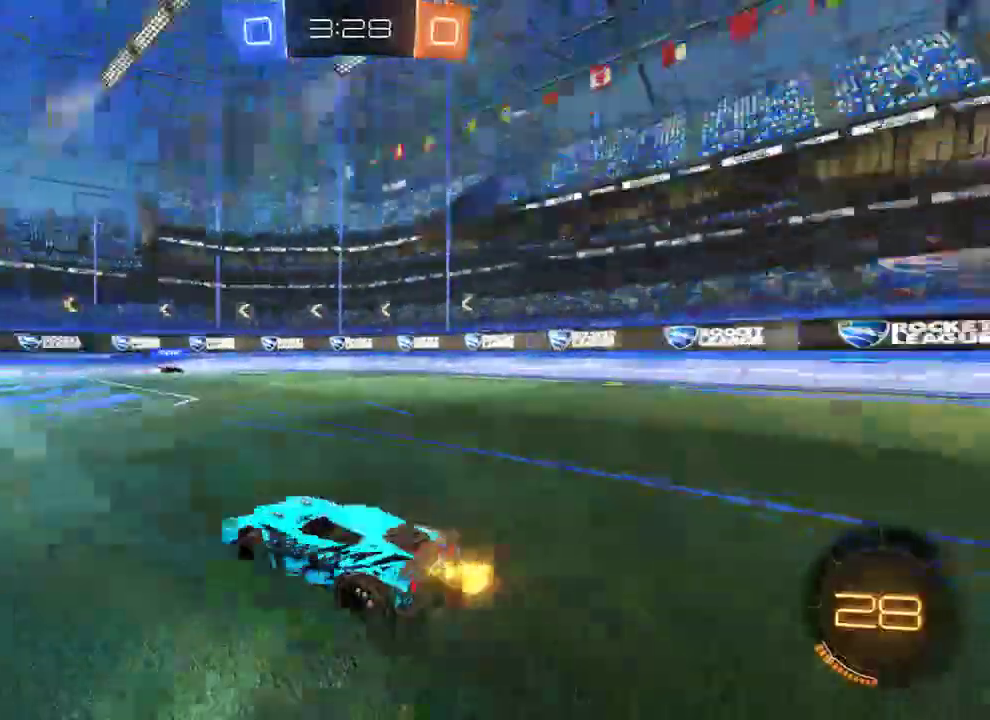
{"dt_ms": 500, "buttons": ["B"], "left_stick": "left", "right_stick": "center", "events": [[67, "Y", "up"]]}
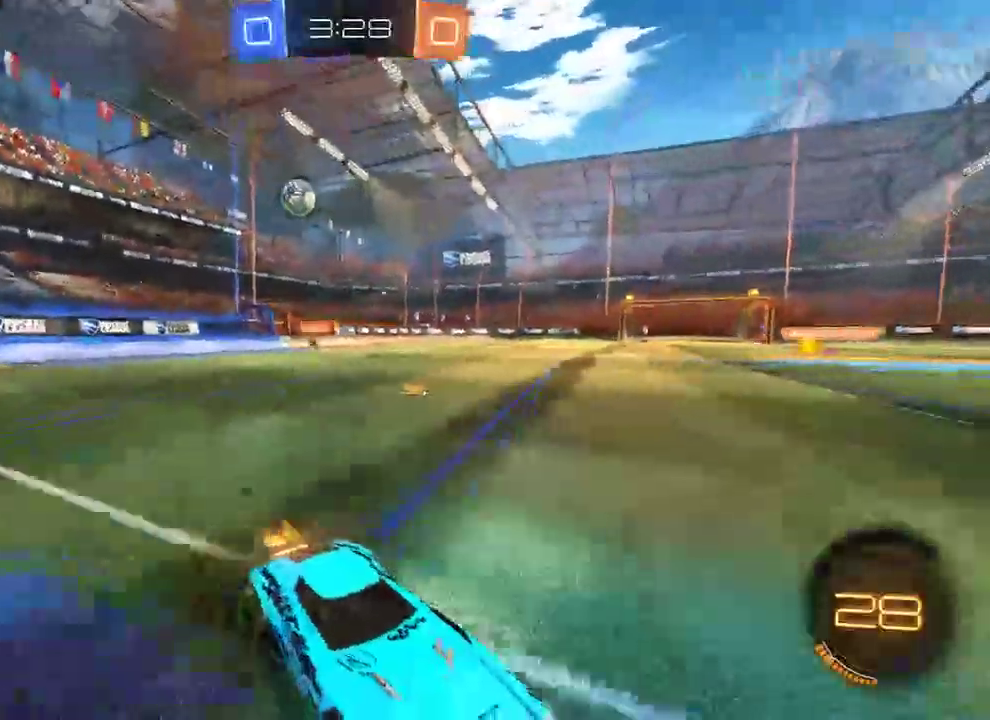
{"dt_ms": 500, "buttons": ["B"], "left_stick": "right", "right_stick": "center", "events": [[167, "left_stick", "right"], [317, "X", "down"], [450, "X", "up"]]}
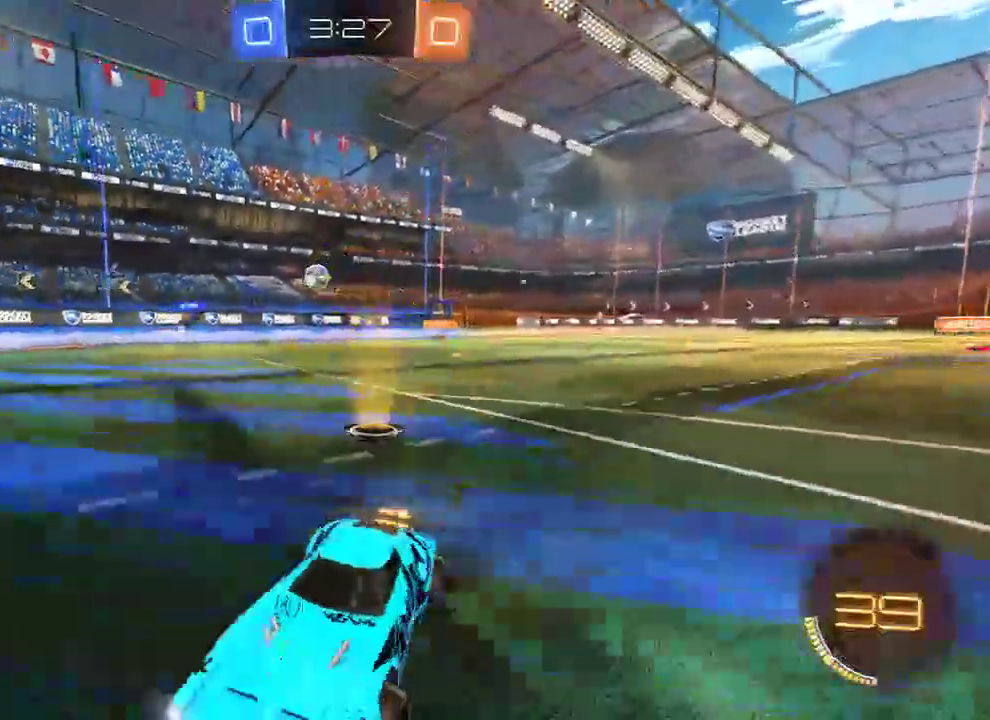
{"dt_ms": 500, "buttons": ["B"], "left_stick": "right", "right_stick": "center", "events": []}
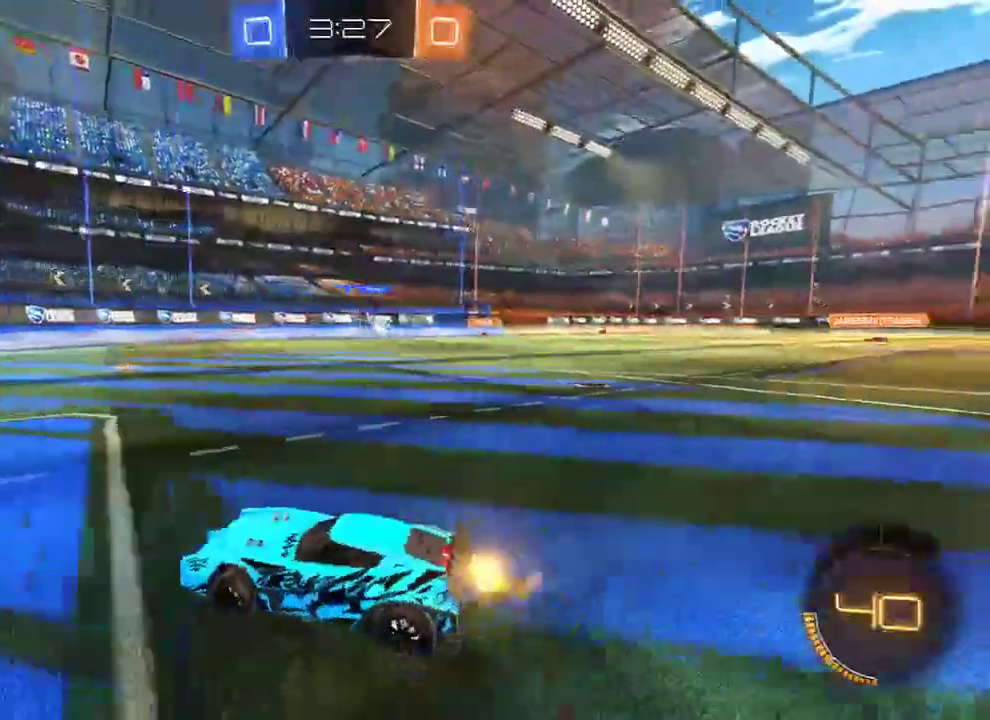
{"dt_ms": 500, "buttons": ["B"], "left_stick": "right", "right_stick": "center", "events": [[333, "left_stick", "left"], [400, "left_stick", "right"]]}
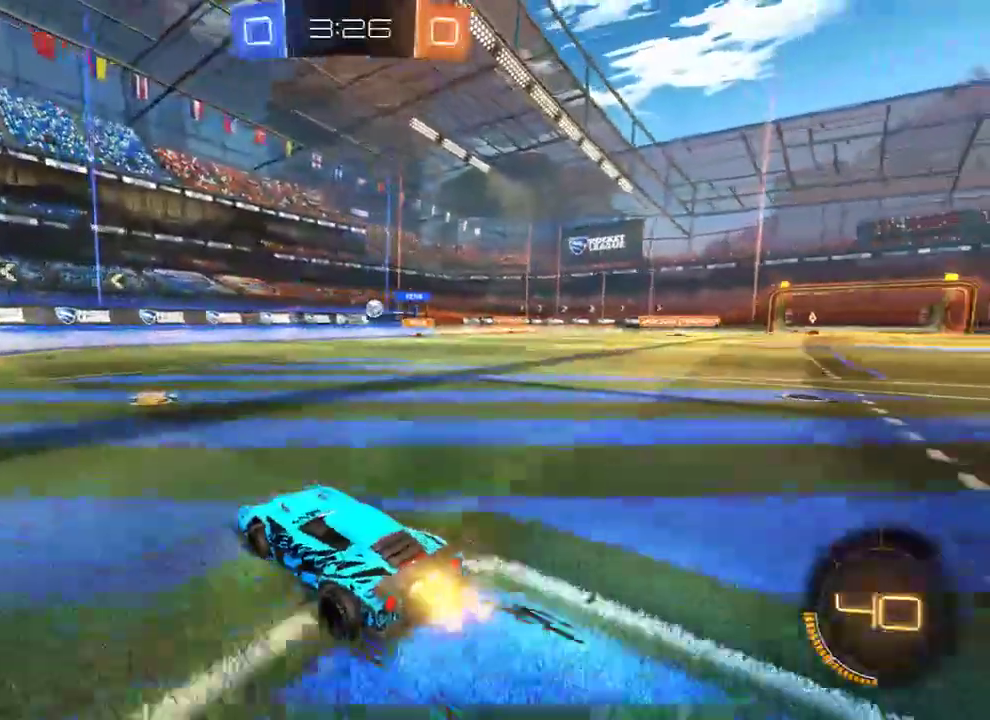
{"dt_ms": 500, "buttons": ["B"], "left_stick": "left", "right_stick": "center", "events": [[67, "left_stick", "left"], [167, "left_stick", "right"], [233, "left_stick", "left"], [300, "R2", "down"], [433, "R2", "up"]]}
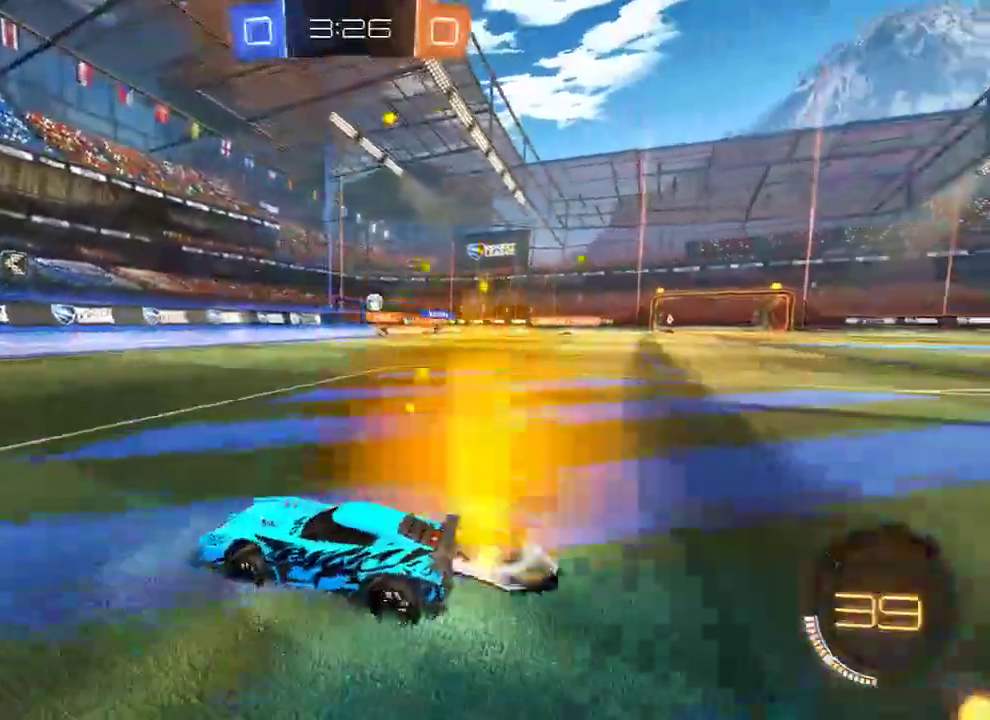
{"dt_ms": 500, "buttons": ["B"], "left_stick": "right", "right_stick": "center", "events": [[33, "left_stick", "right"], [167, "left_stick", "left"], [267, "left_stick", "right"], [367, "X", "down"], [500, "X", "up"]]}
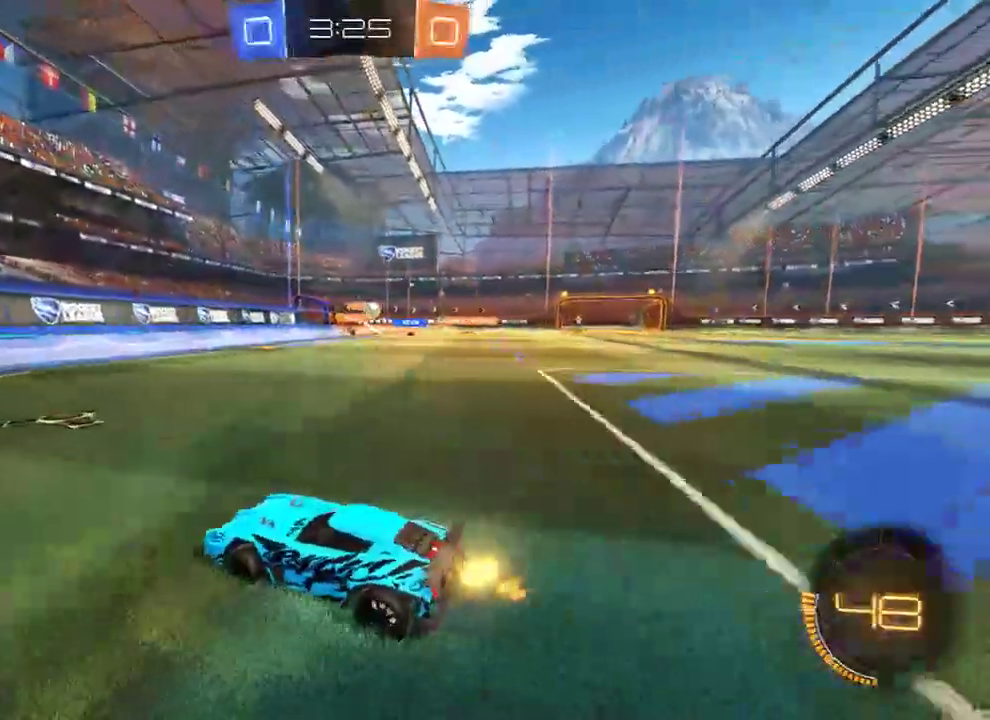
{"dt_ms": 500, "buttons": ["B"], "left_stick": "right", "right_stick": "center", "events": []}
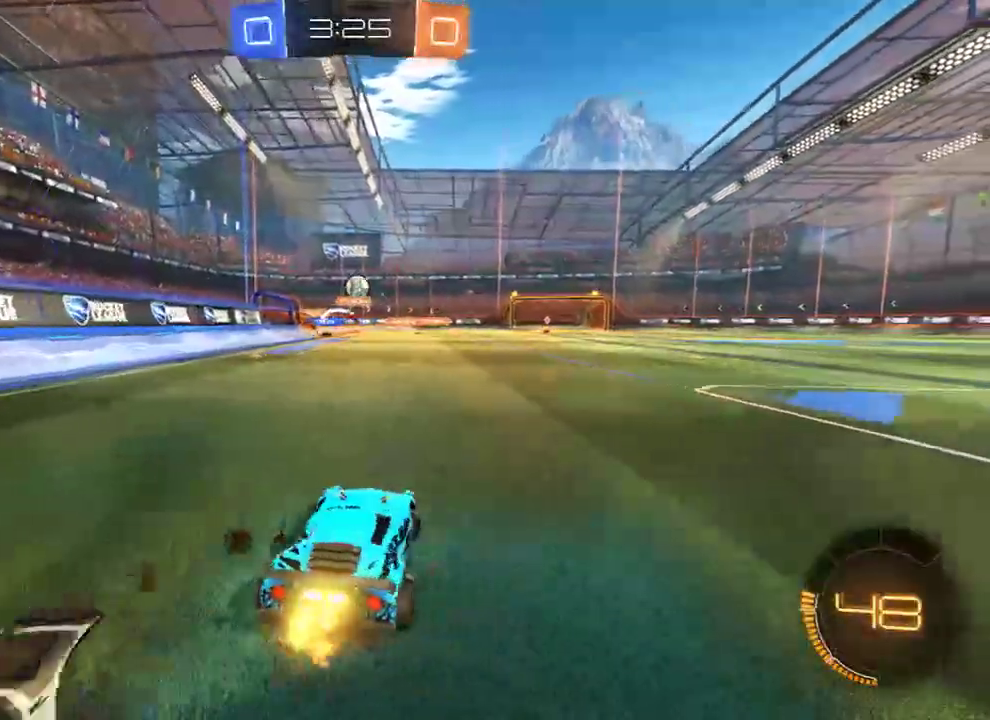
{"dt_ms": 500, "buttons": ["B", "R2"], "left_stick": "center", "right_stick": "center", "events": [[17, "R2", "down"], [17, "left_stick", "center"], [217, "left_stick", "left"], [350, "left_stick", "center"]]}
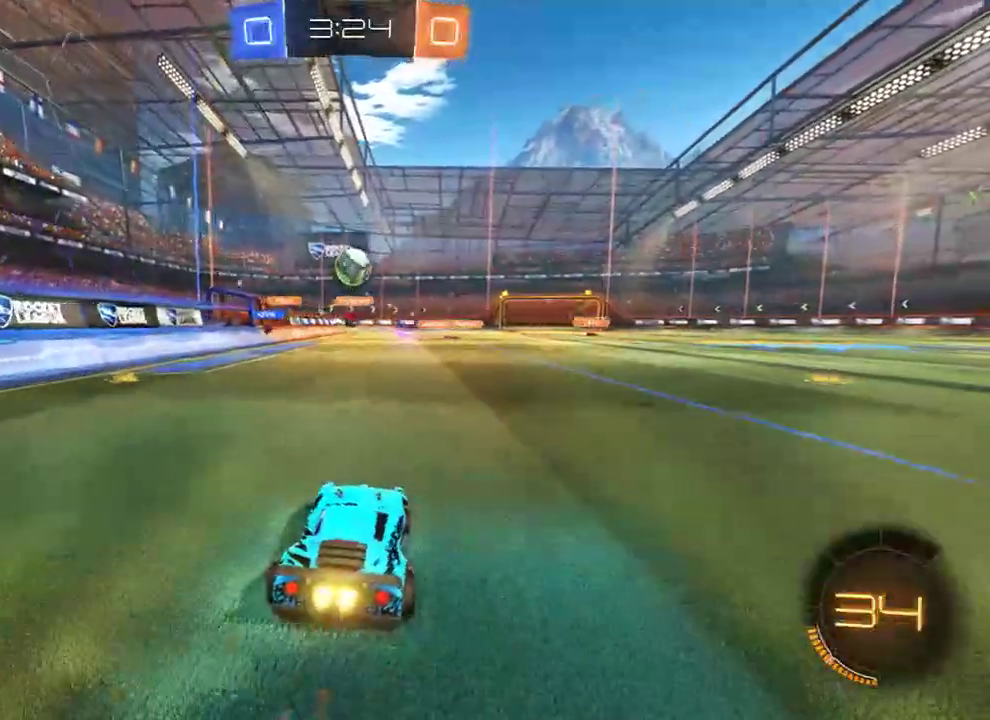
{"dt_ms": 500, "buttons": ["A", "B", "L2", "R2", "L3"], "left_stick": "up-right", "right_stick": "center", "events": [[117, "A", "down"], [117, "L2", "down"], [117, "left_stick", "down-left"], [350, "A", "up"], [367, "left_stick", "right"], [450, "A", "down"], [450, "L3", "down"], [450, "left_stick", "up-right"]]}